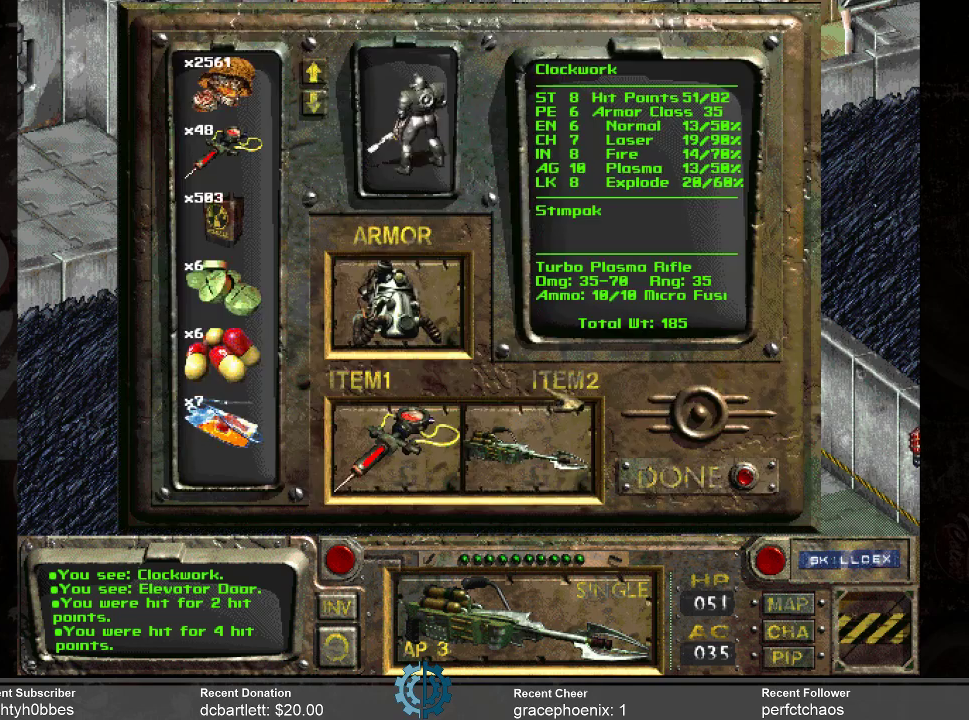
Gameplay with keyboard and mouse; each line is a JSON object with the keys and mouse buttons held at the frame after it. "events" lists presses ("down") and releases ("up") of ".", "/", "0", "1", "2", "3", "4", "5", "6", "7", "8", "9", "a", "alt_l", "alt_r", "b", "backslash", "backspace", "c", "caps_lock", "comma", "ctrl_l", "ctrl_r", "d", "e", "equals", "f", "g", "h", "i", "j", "k", "l", "lbracket", "m", "minus", "n", "o", "p", "q", "quote", "r", "rbracket", "return", "s", "semicolon", "shift_l", "shift_r", "space", "super_l", "super_r", "t", "tab", "tilde", "u", "v", "w", "x", "y", "z", "mouse_left" and "mouse_right" between this image and that frame as [ms after this image, input, new state], when the widget could be followed in between. "mouse_left", "mouse_right" = the "left", "right" buttons of the "mouse" list. No other keys are recorded. Not read: mouse_move.
{"keys": [], "mouse": [], "events": []}
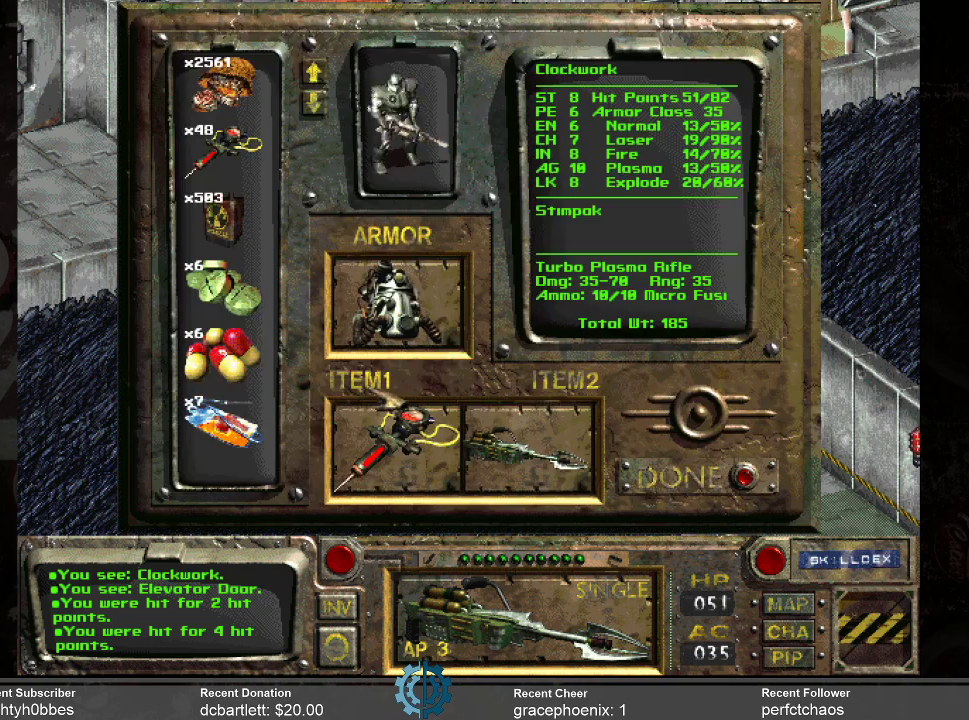
{"keys": [], "mouse": [], "events": []}
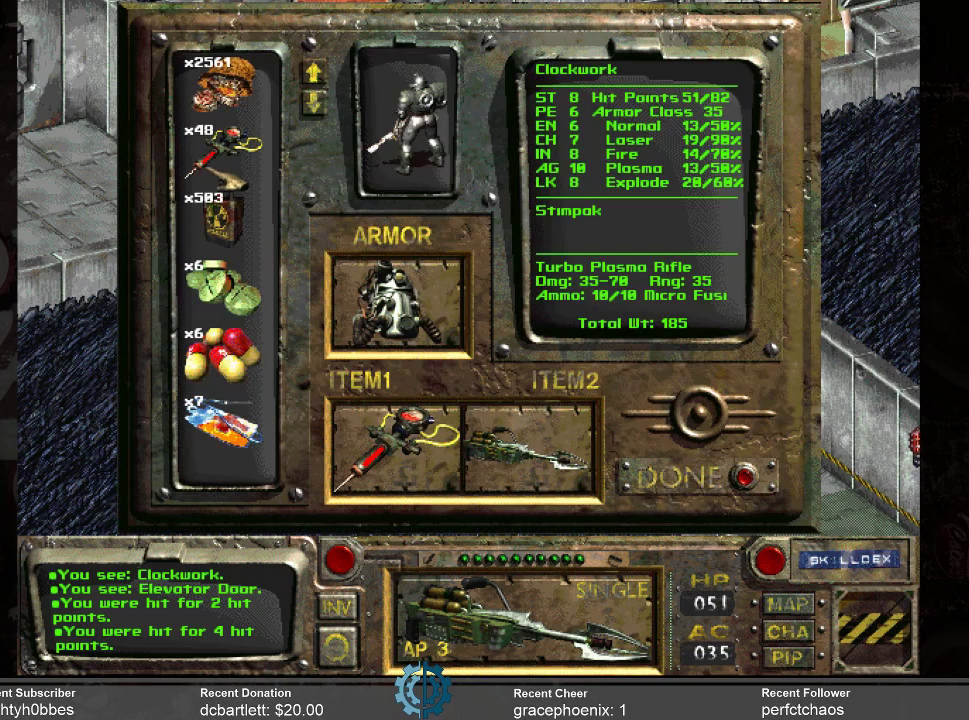
{"keys": [], "mouse": ["right"], "events": [[500, "mouse_right", "down"]]}
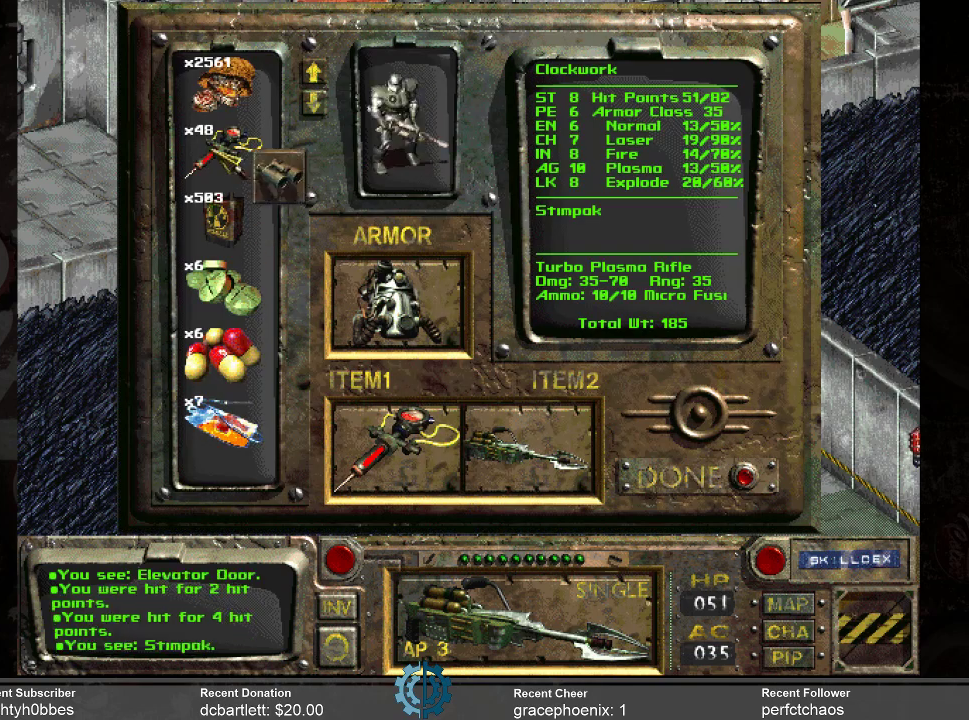
{"keys": [], "mouse": [], "events": [[133, "mouse_right", "up"]]}
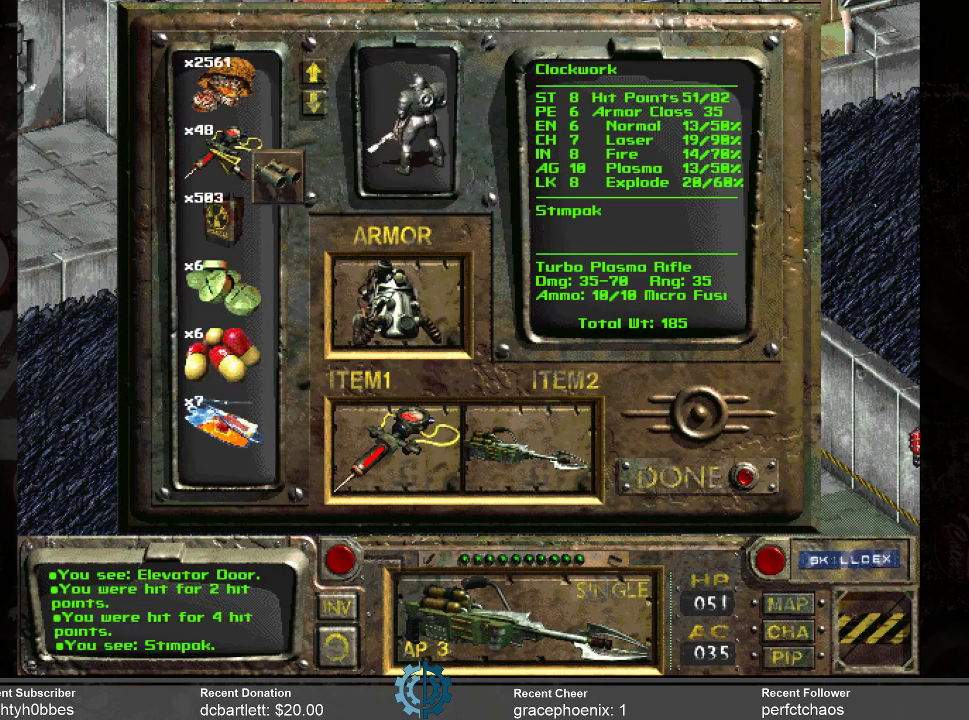
{"keys": [], "mouse": ["left"], "events": [[200, "mouse_left", "down"]]}
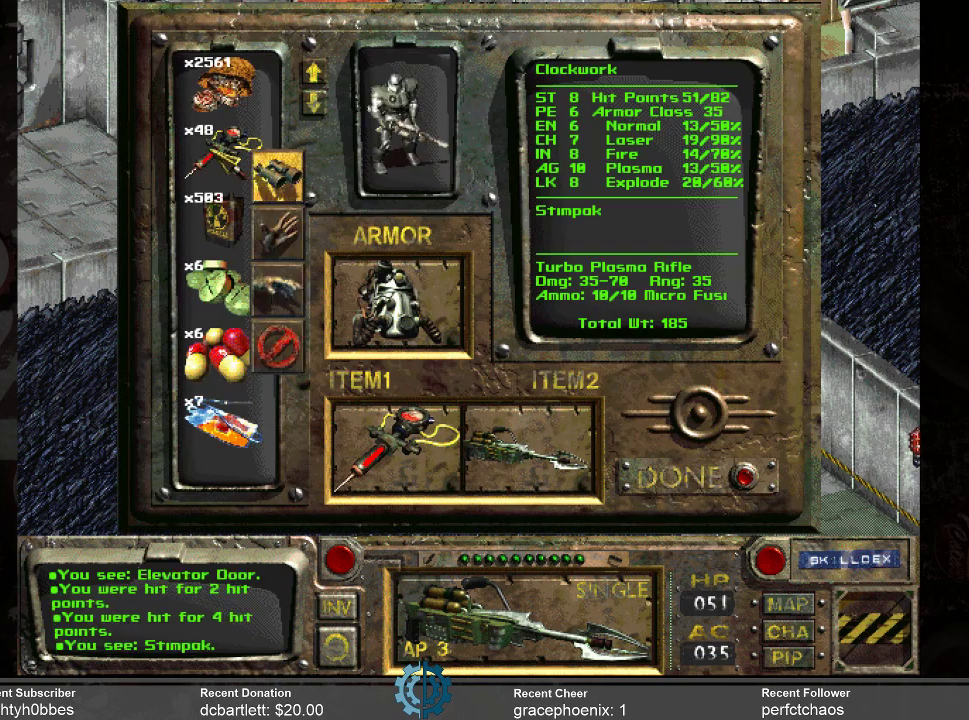
{"keys": [], "mouse": ["left"], "events": []}
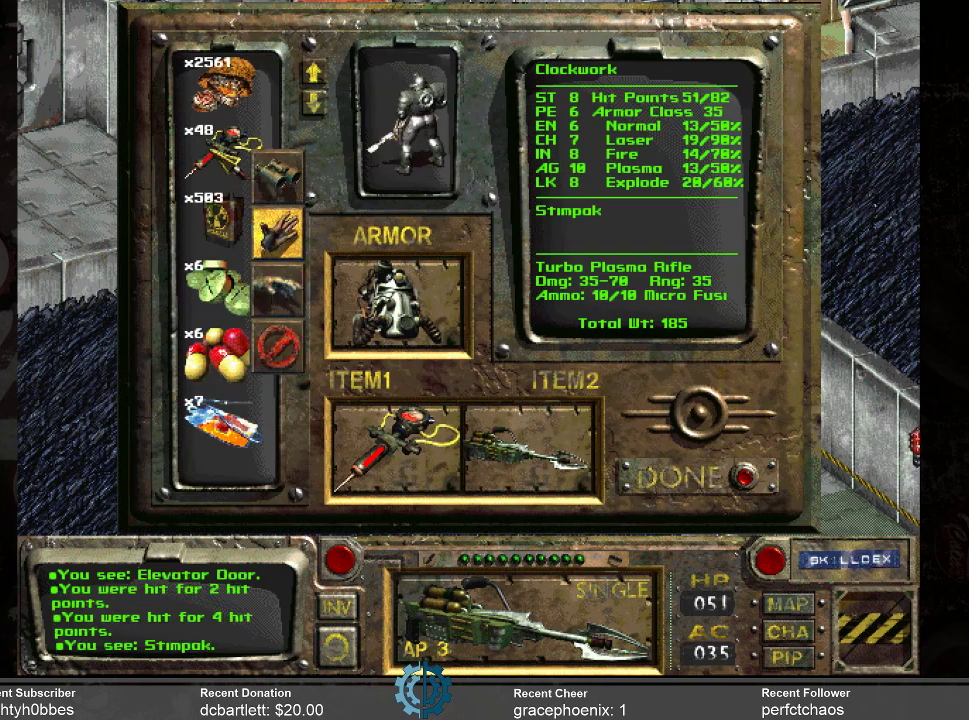
{"keys": [], "mouse": [], "events": [[433, "mouse_left", "up"]]}
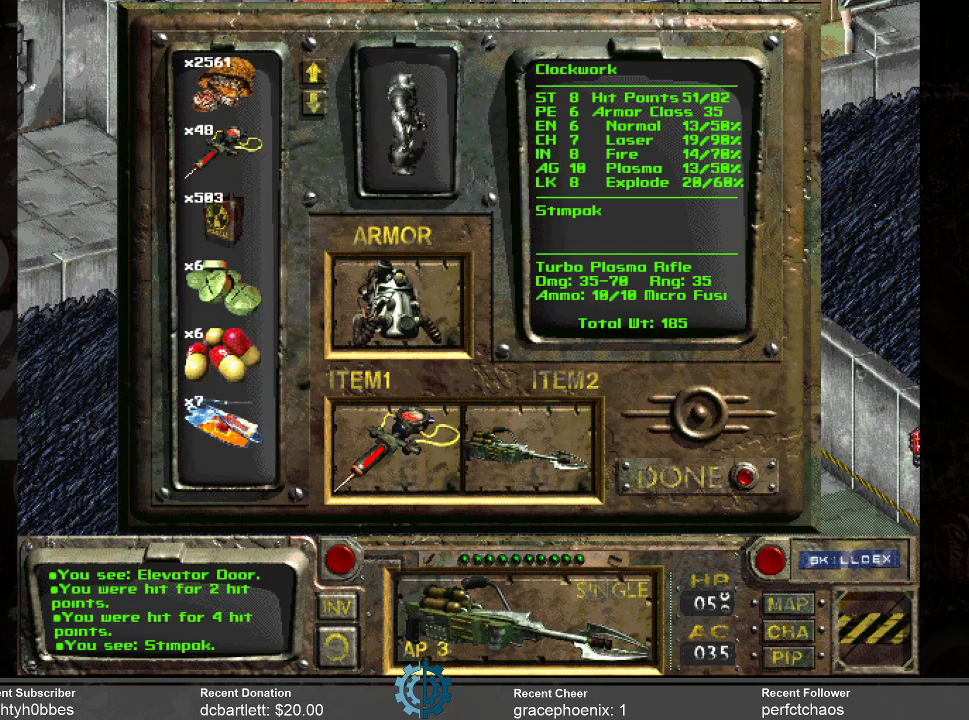
{"keys": [], "mouse": [], "events": []}
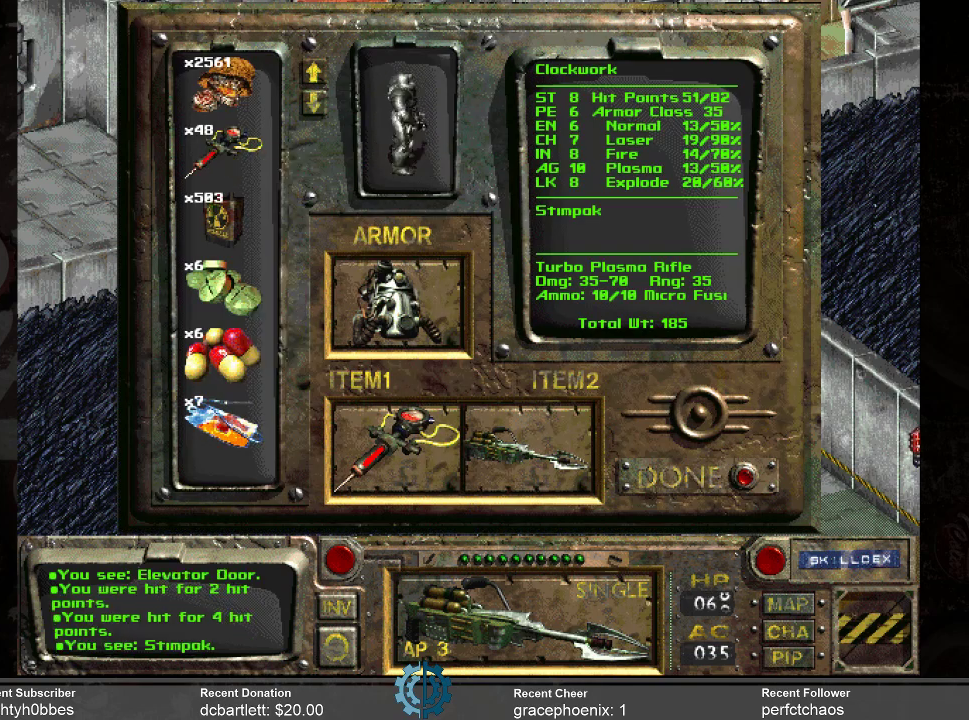
{"keys": [], "mouse": [], "events": []}
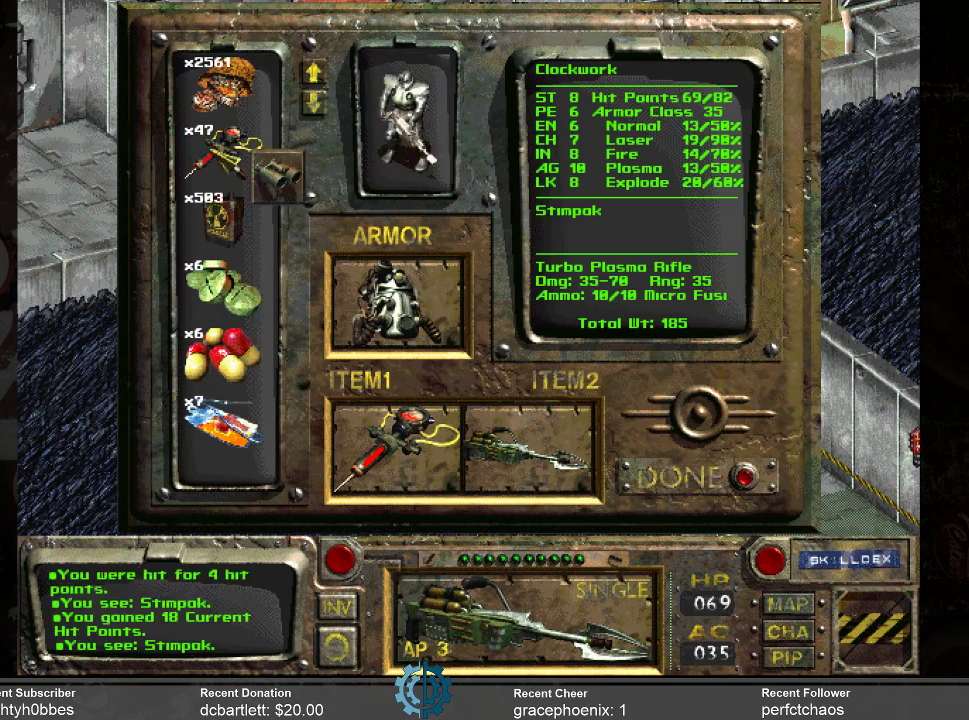
{"keys": [], "mouse": [], "events": []}
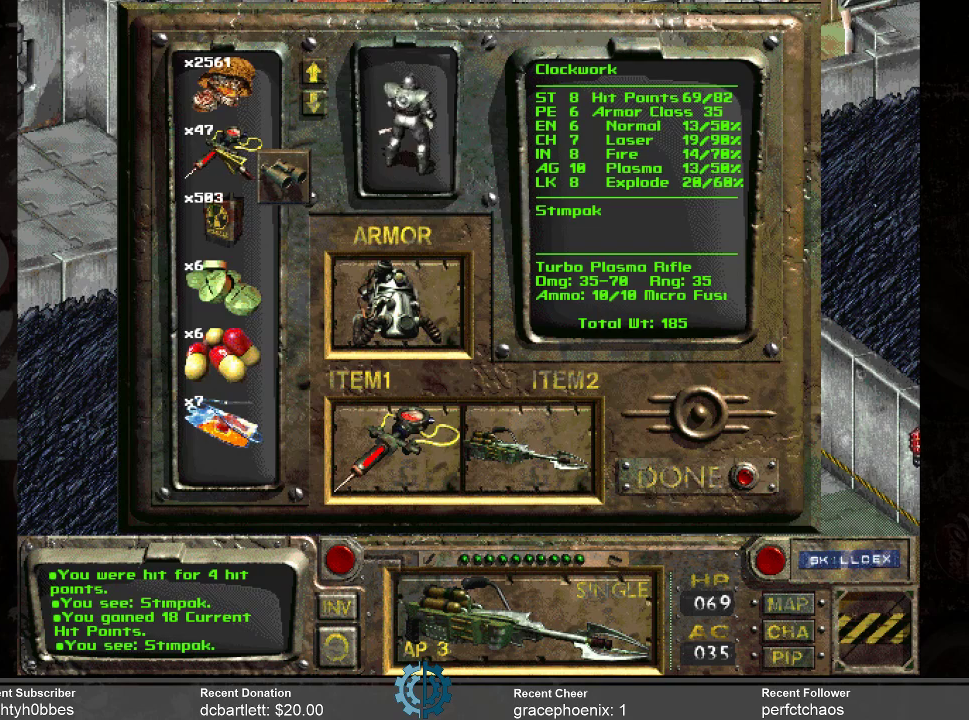
{"keys": [], "mouse": ["left"], "events": [[100, "mouse_left", "down"]]}
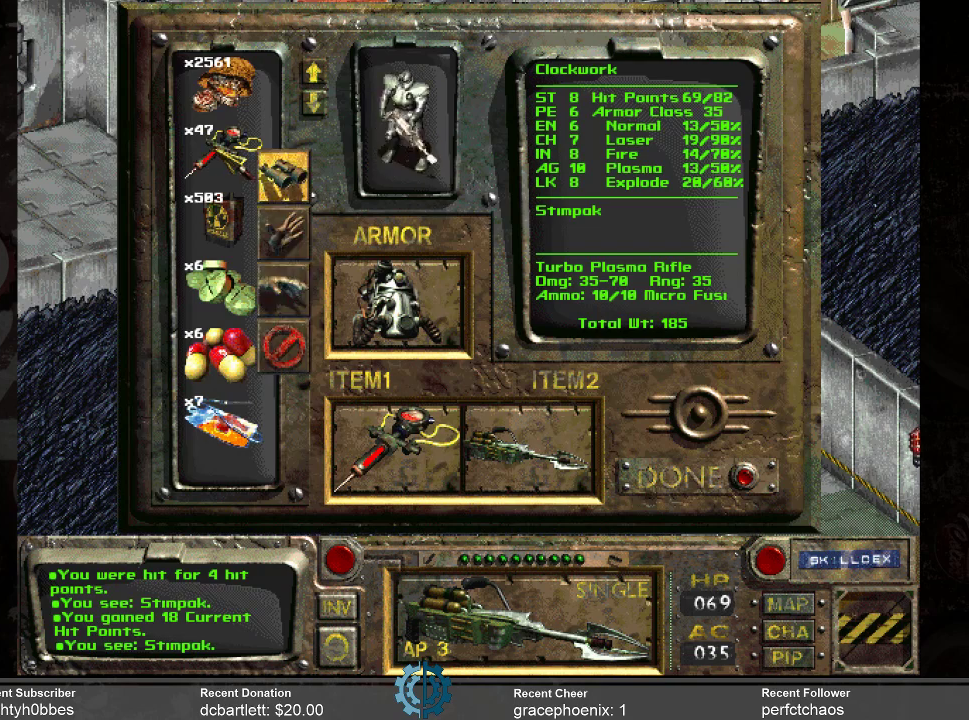
{"keys": [], "mouse": [], "events": [[467, "mouse_left", "up"]]}
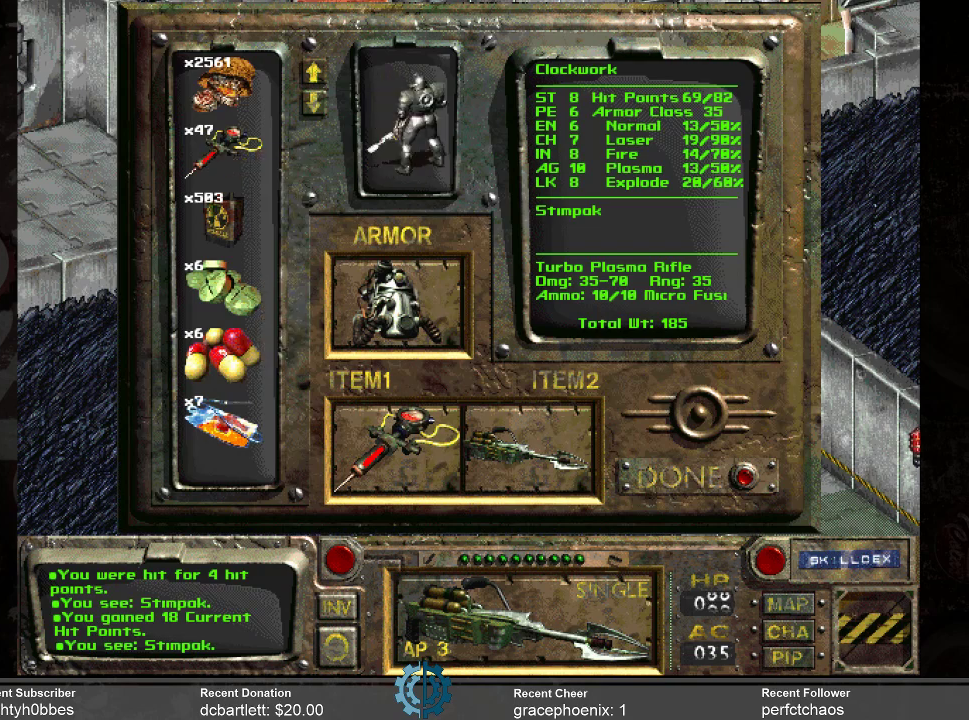
{"keys": [], "mouse": [], "events": []}
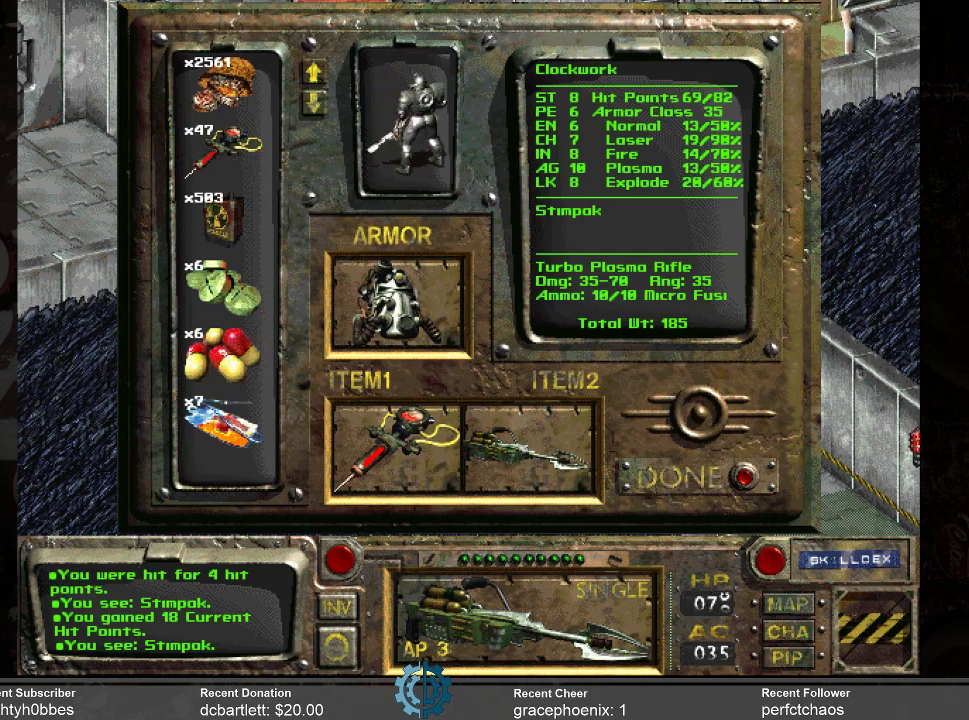
{"keys": [], "mouse": [], "events": []}
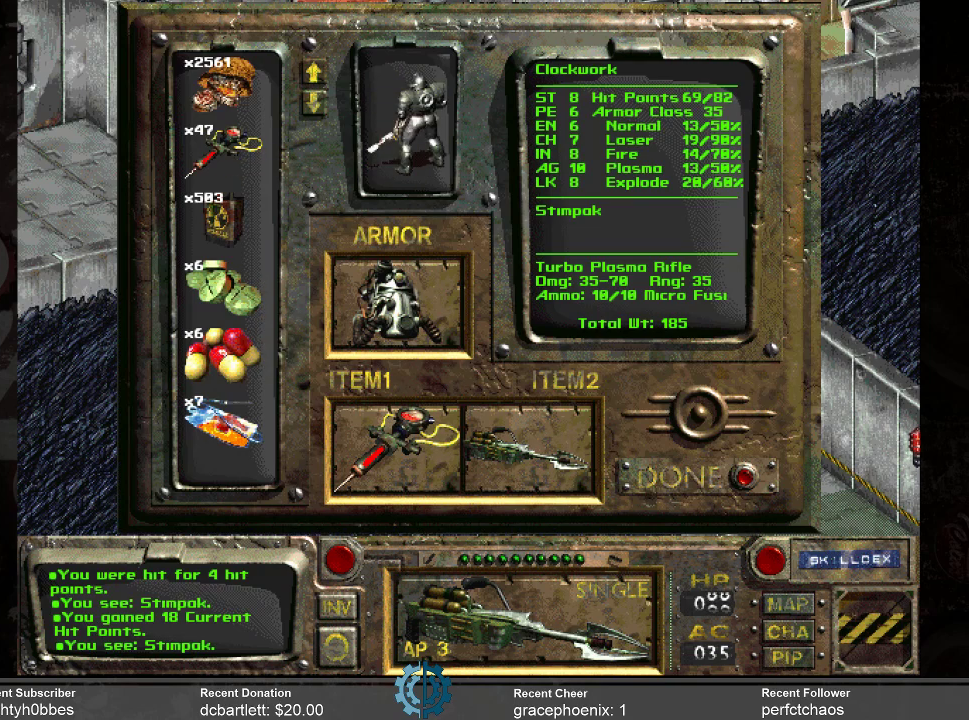
{"keys": [], "mouse": [], "events": []}
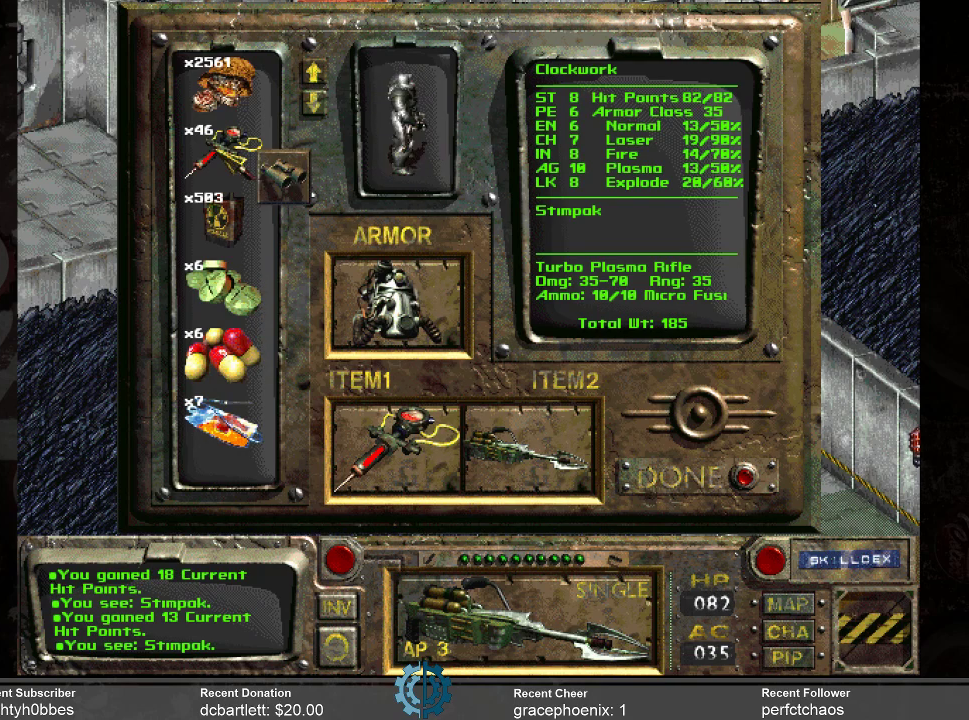
{"keys": [], "mouse": [], "events": []}
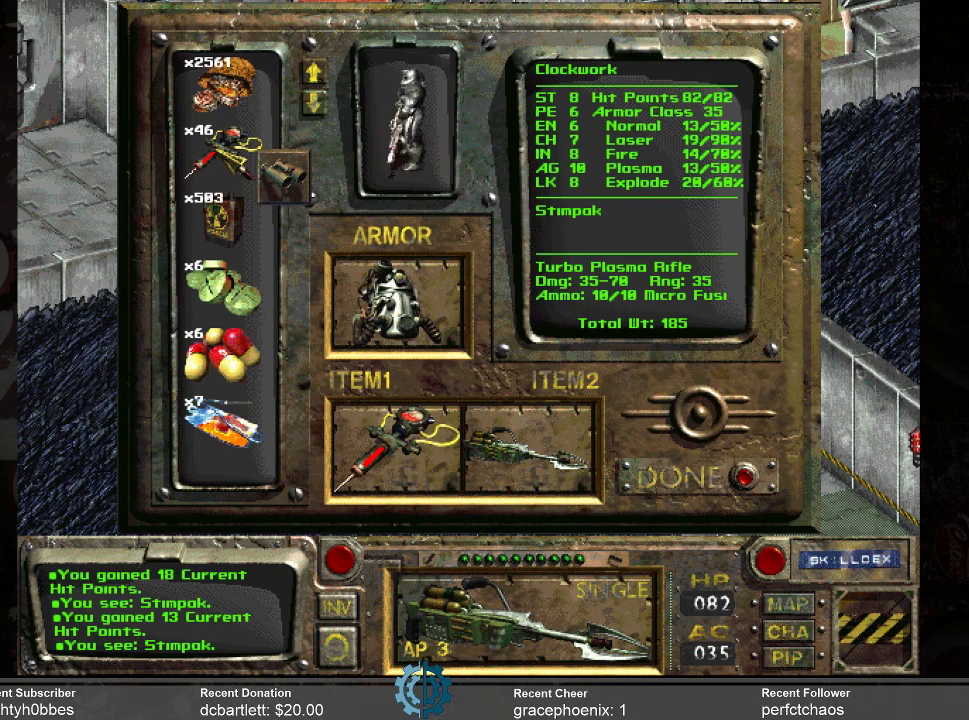
{"keys": [], "mouse": [], "events": []}
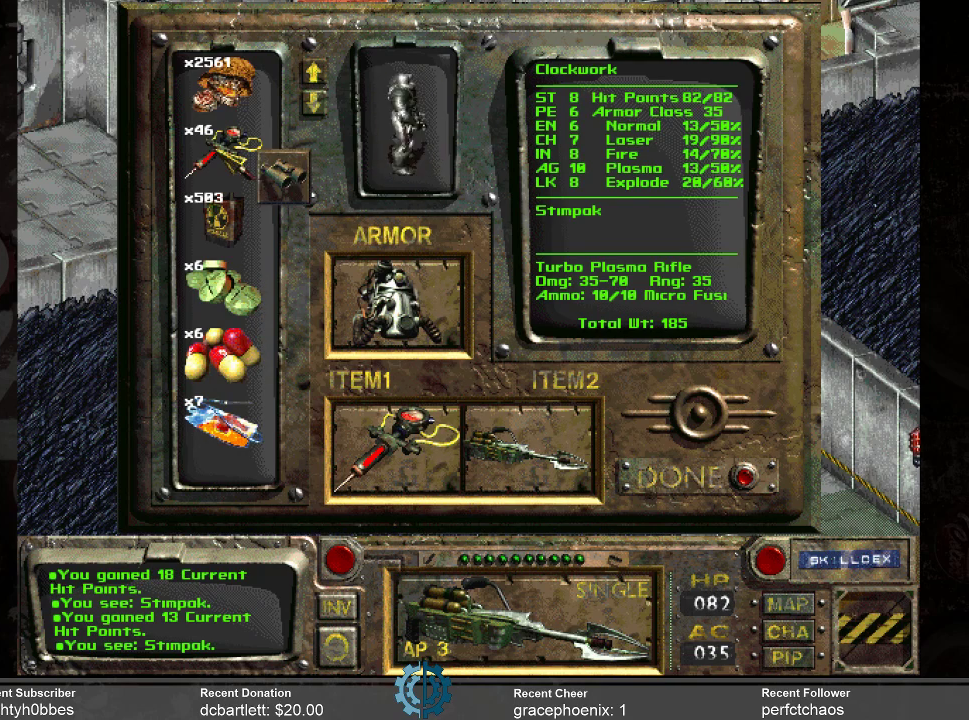
{"keys": [], "mouse": [], "events": []}
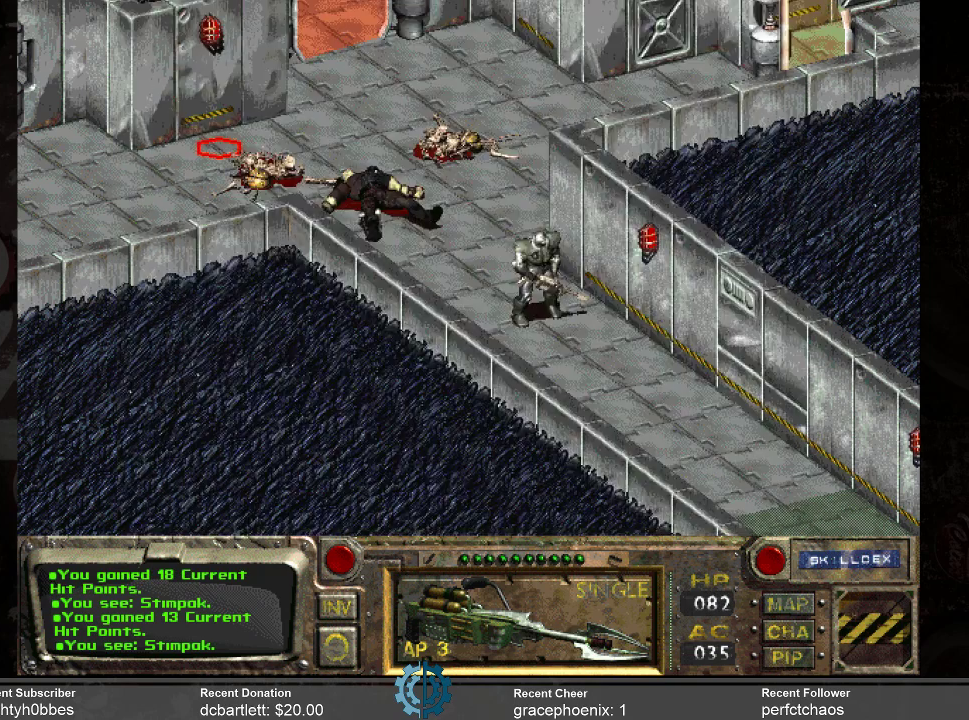
{"keys": [], "mouse": [], "events": []}
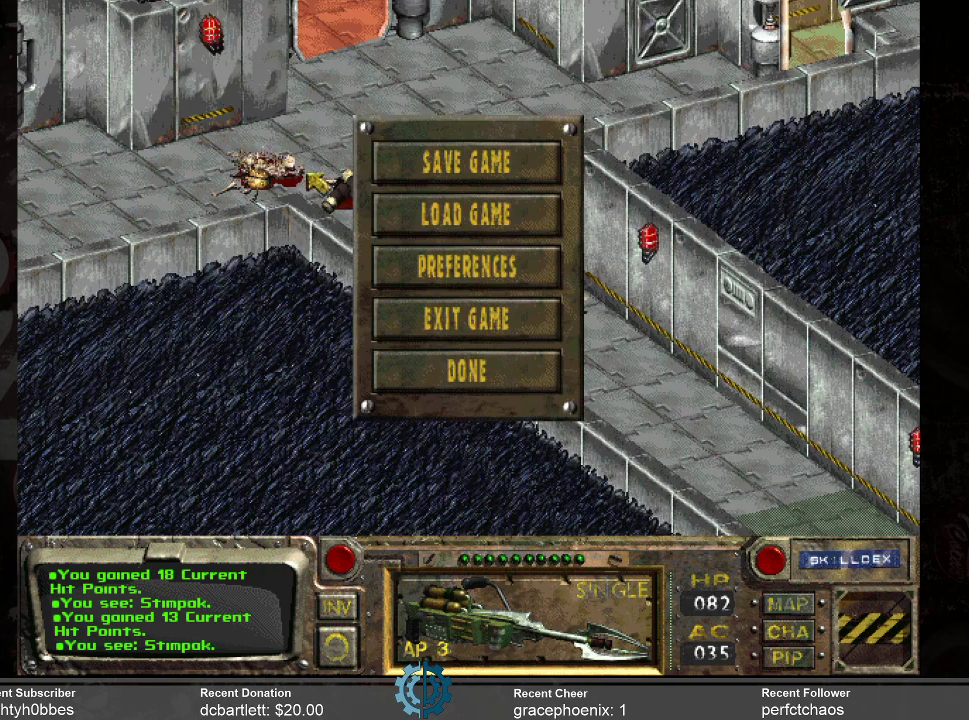
{"keys": [], "mouse": [], "events": []}
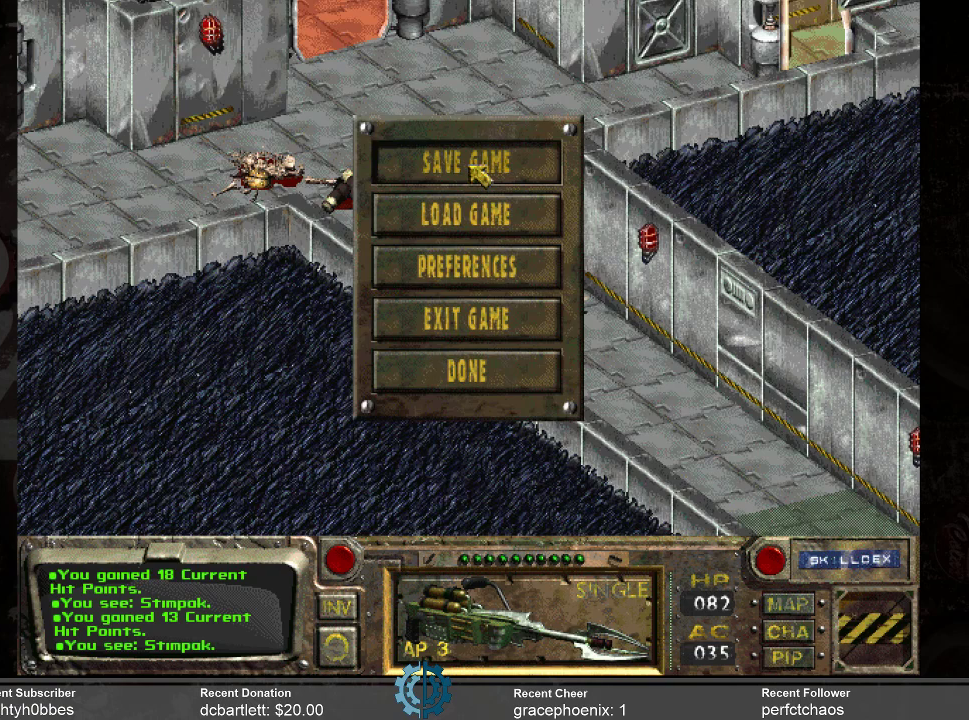
{"keys": [], "mouse": [], "events": [[33, "mouse_left", "down"], [133, "mouse_left", "up"]]}
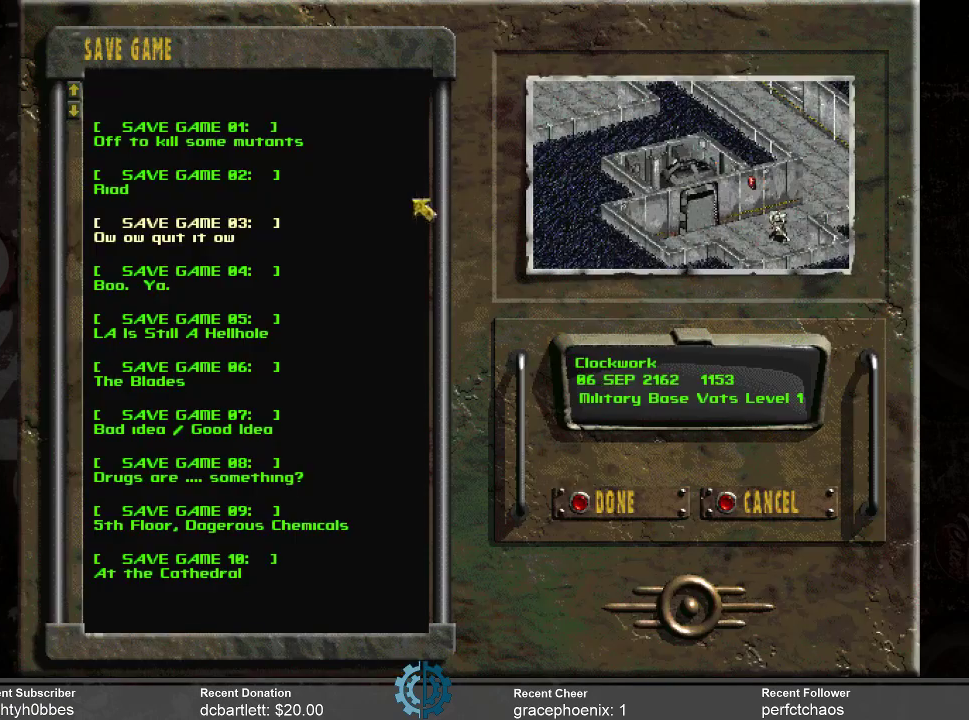
{"keys": [], "mouse": [], "events": []}
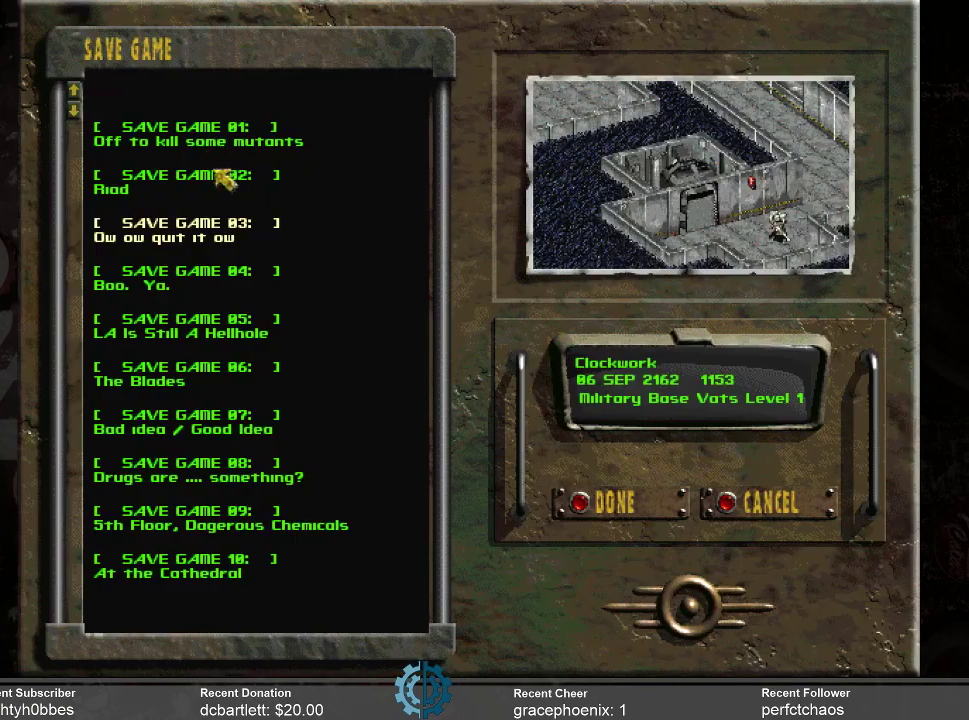
{"keys": [], "mouse": [], "events": []}
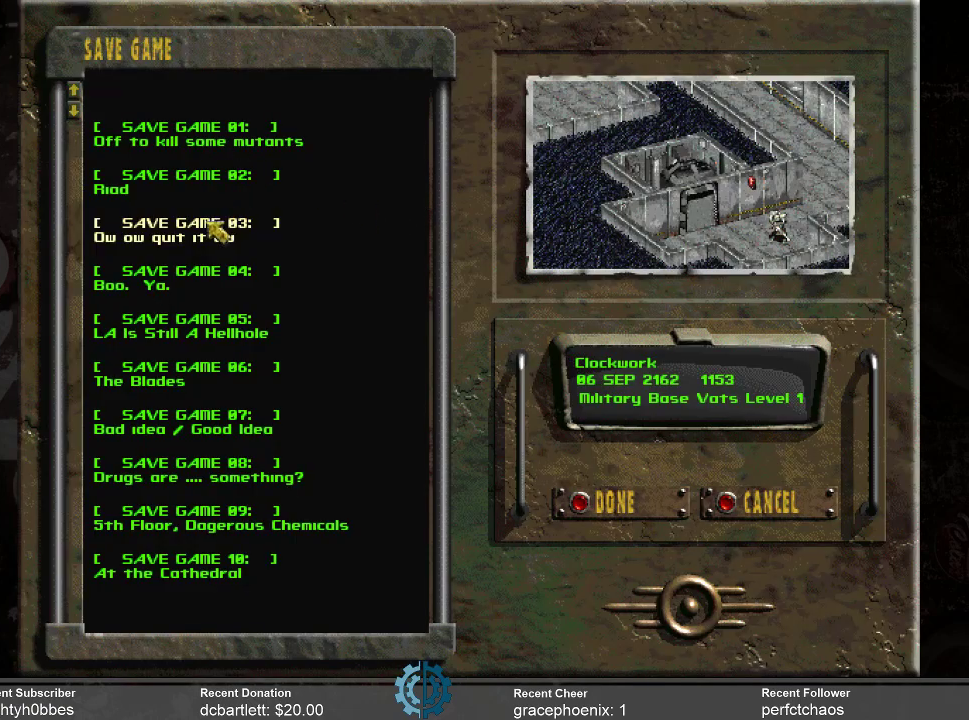
{"keys": [], "mouse": [], "events": []}
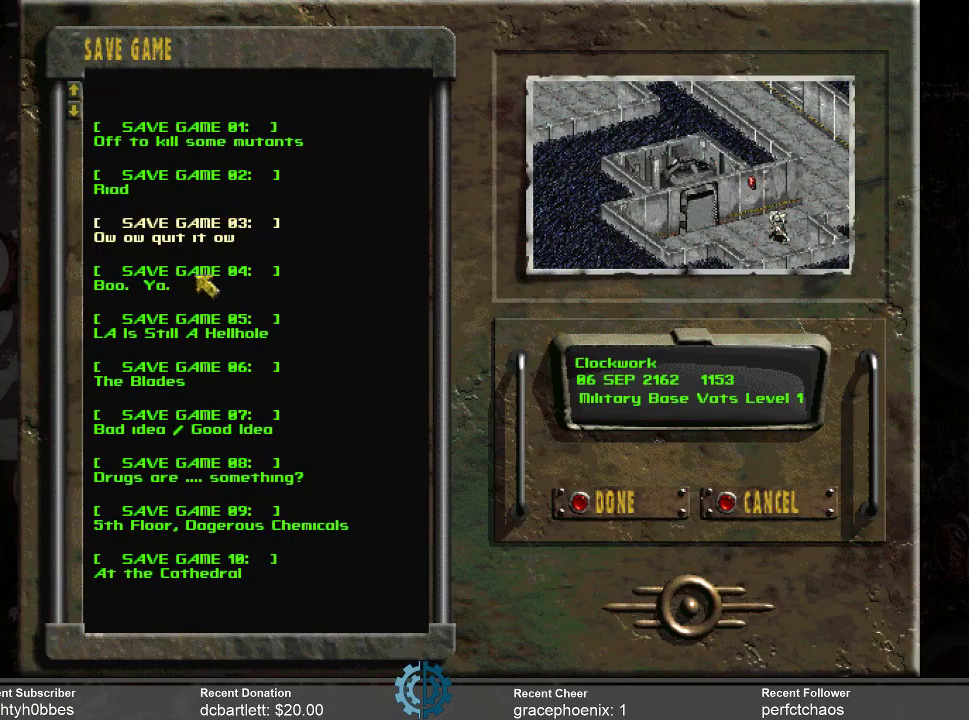
{"keys": [], "mouse": ["left"], "events": [[133, "mouse_left", "down"], [367, "mouse_left", "up"], [467, "mouse_left", "down"]]}
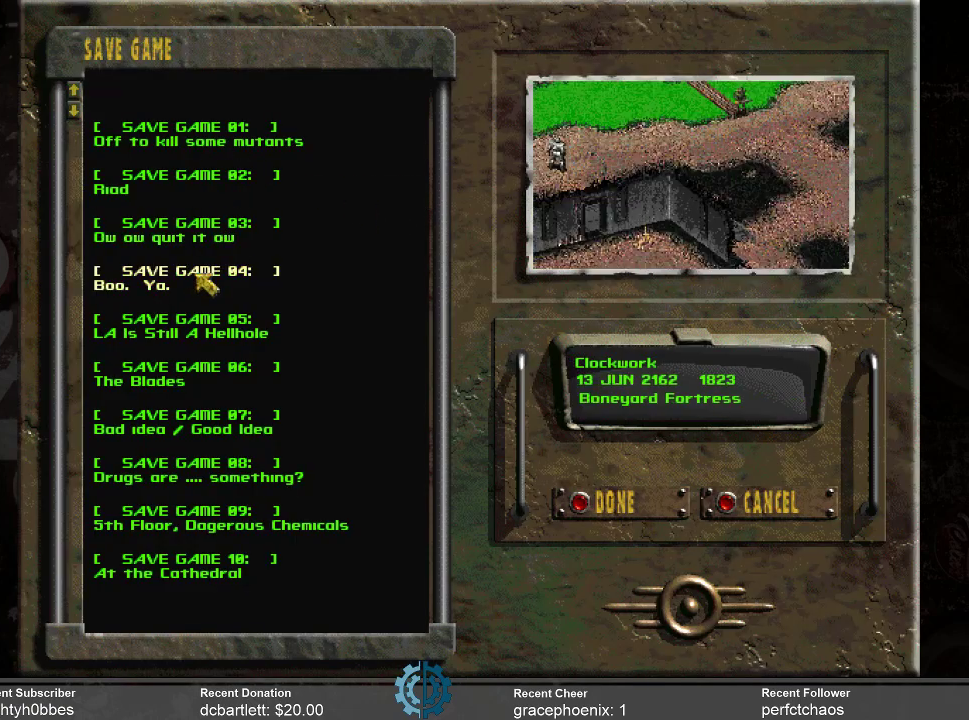
{"keys": [], "mouse": [], "events": [[67, "mouse_left", "up"]]}
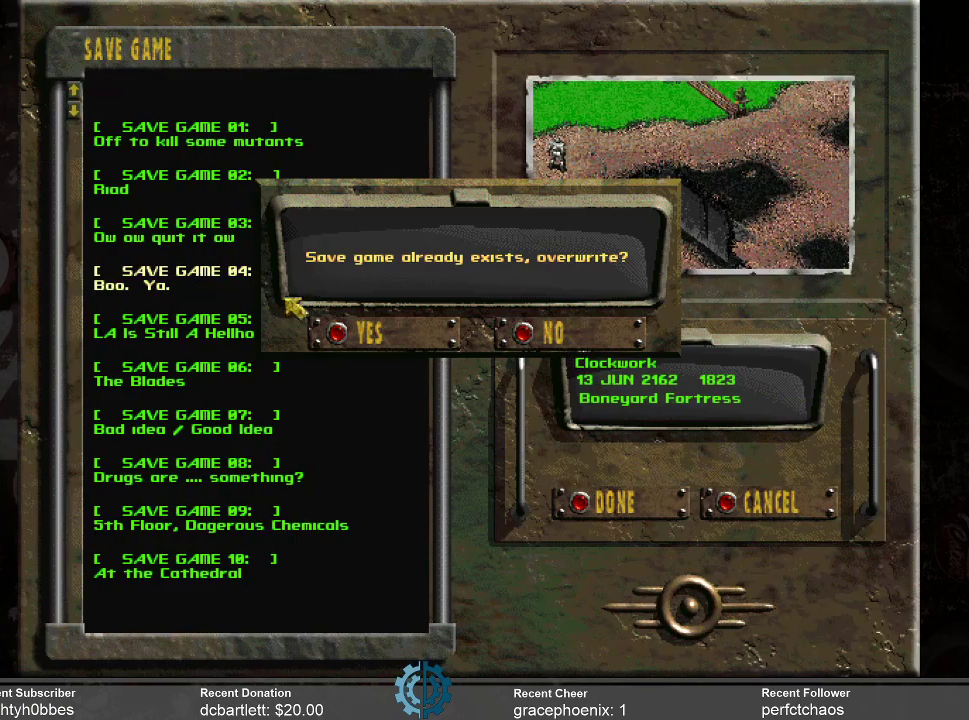
{"keys": [], "mouse": [], "events": []}